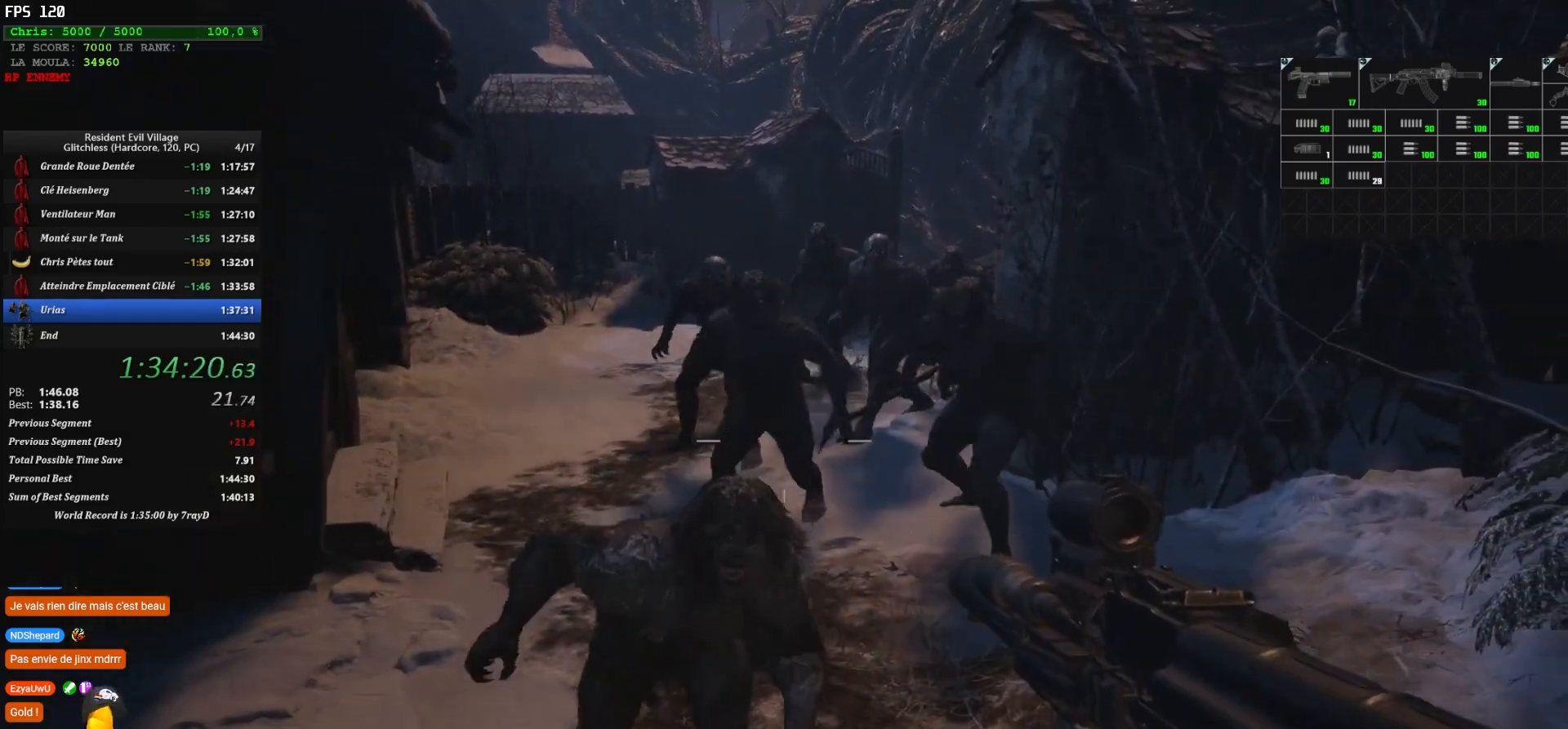
Gameplay with keyboard and mouse; each line is a JSON object with the keys and mouse buttons held at the frame after it. "events" lists presses ("down") and releases ("up") of "1", "2", "3", "4", "5", "a", "alt", "c", "caps_lock", "ctrl", "d", "e", "escape", "f", "g", "q", "r", "s", "shift", "space", "t", "tab", "v", "w", "x", "z" and "mouse_wheel" between this image and that frame as [ms after this image, input, new state], when the widget could be followed in between. "mouse_wheel" = the "wheel" button of the "mouse" list. No other keys are recorded. "wheel" means that the mouse wheel is clicked or scrolled. "mouse_move" is the direction in which the mouse moves at that frame (one of eight, or "still"), when it could be read.
{"keys": ["q", "shift"], "mouse": [], "mouse_move": "right", "events": [[217, "q", "down"]]}
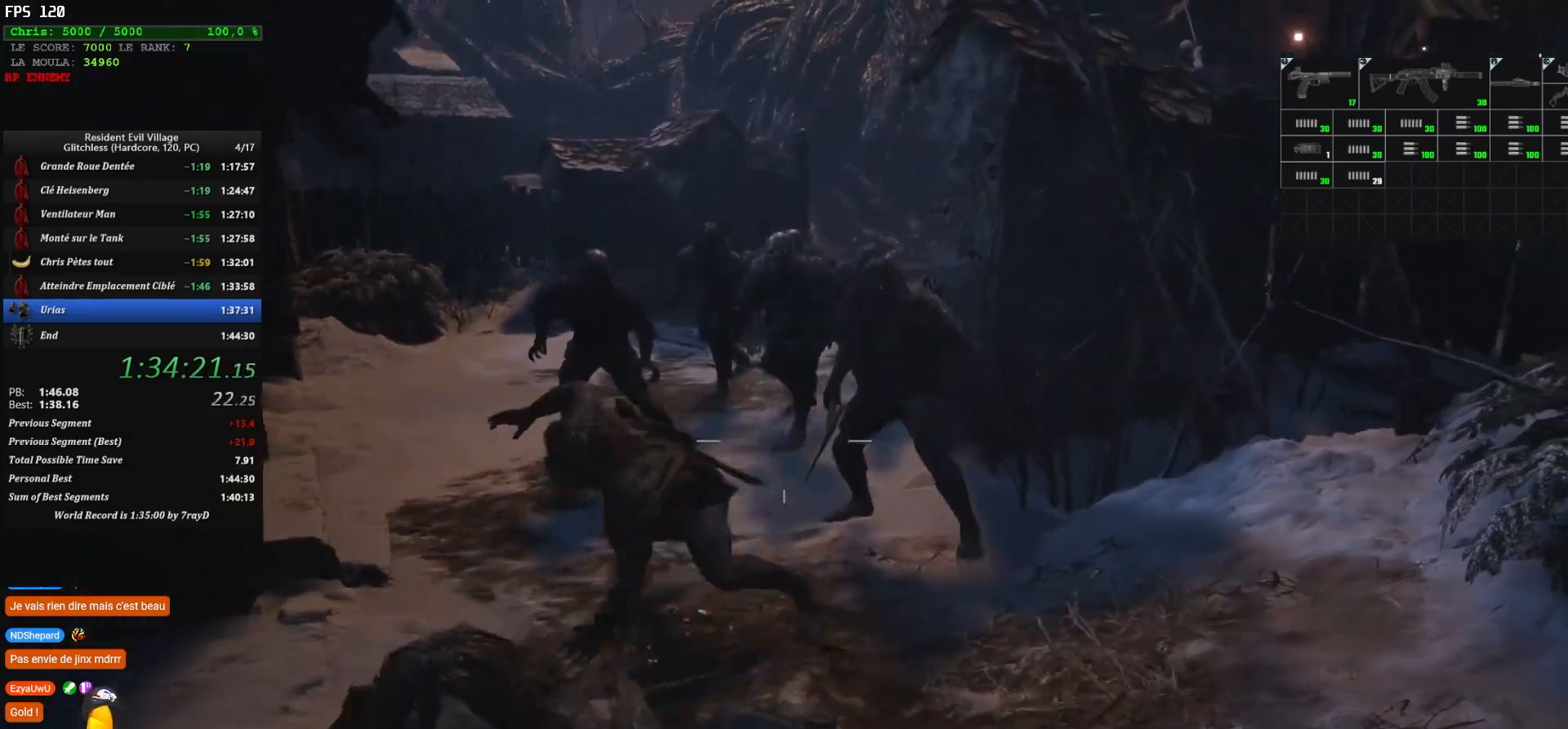
{"keys": ["shift", "space"], "mouse": [], "mouse_move": "still", "events": [[150, "q", "up"], [217, "space", "down"]]}
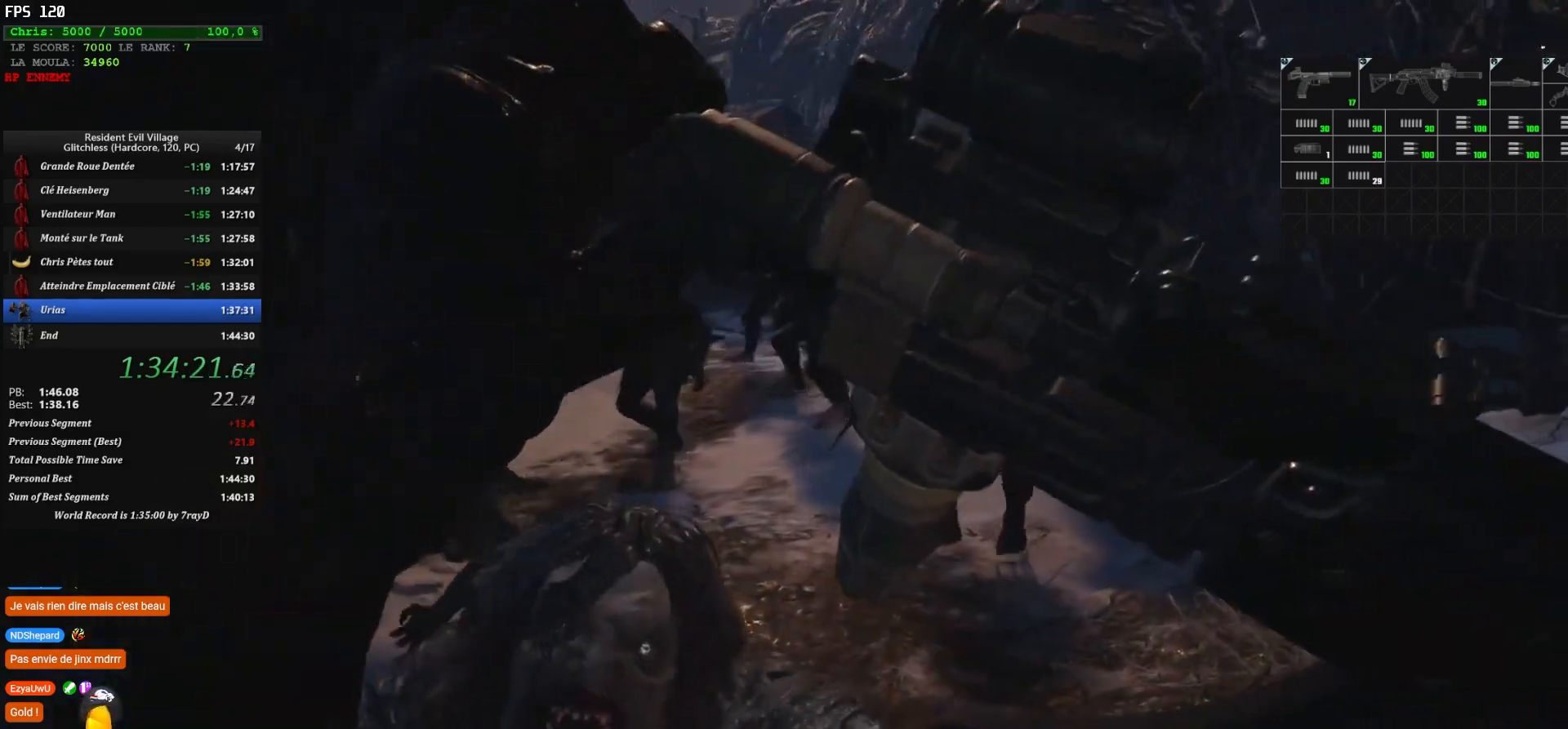
{"keys": ["shift"], "mouse": [], "mouse_move": "still", "events": [[17, "d", "down"], [317, "z", "down"], [434, "d", "up"], [434, "space", "up"], [500, "z", "up"]]}
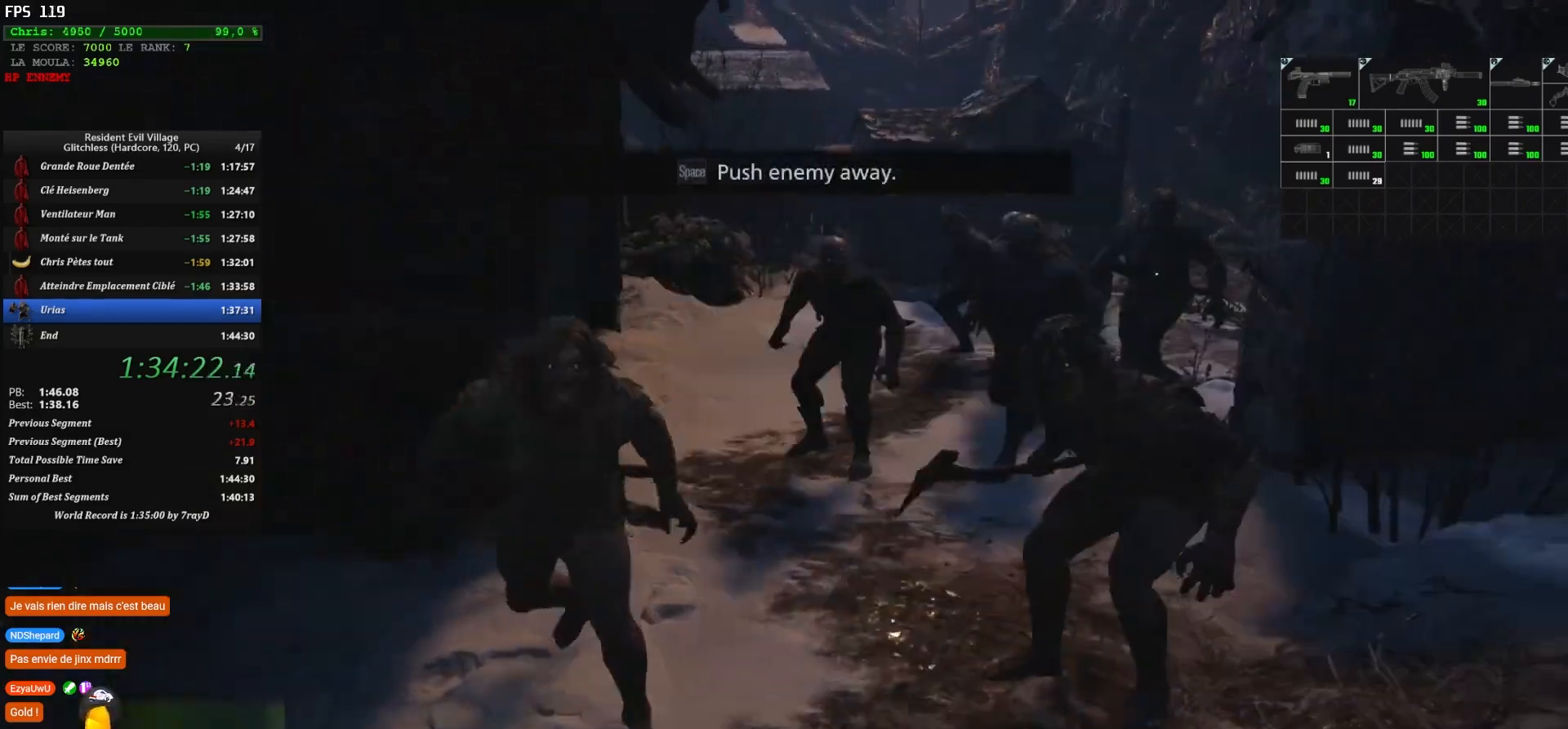
{"keys": ["shift", "space"], "mouse": [], "mouse_move": "right", "events": [[67, "space", "down"], [167, "space", "up"], [300, "space", "down"]]}
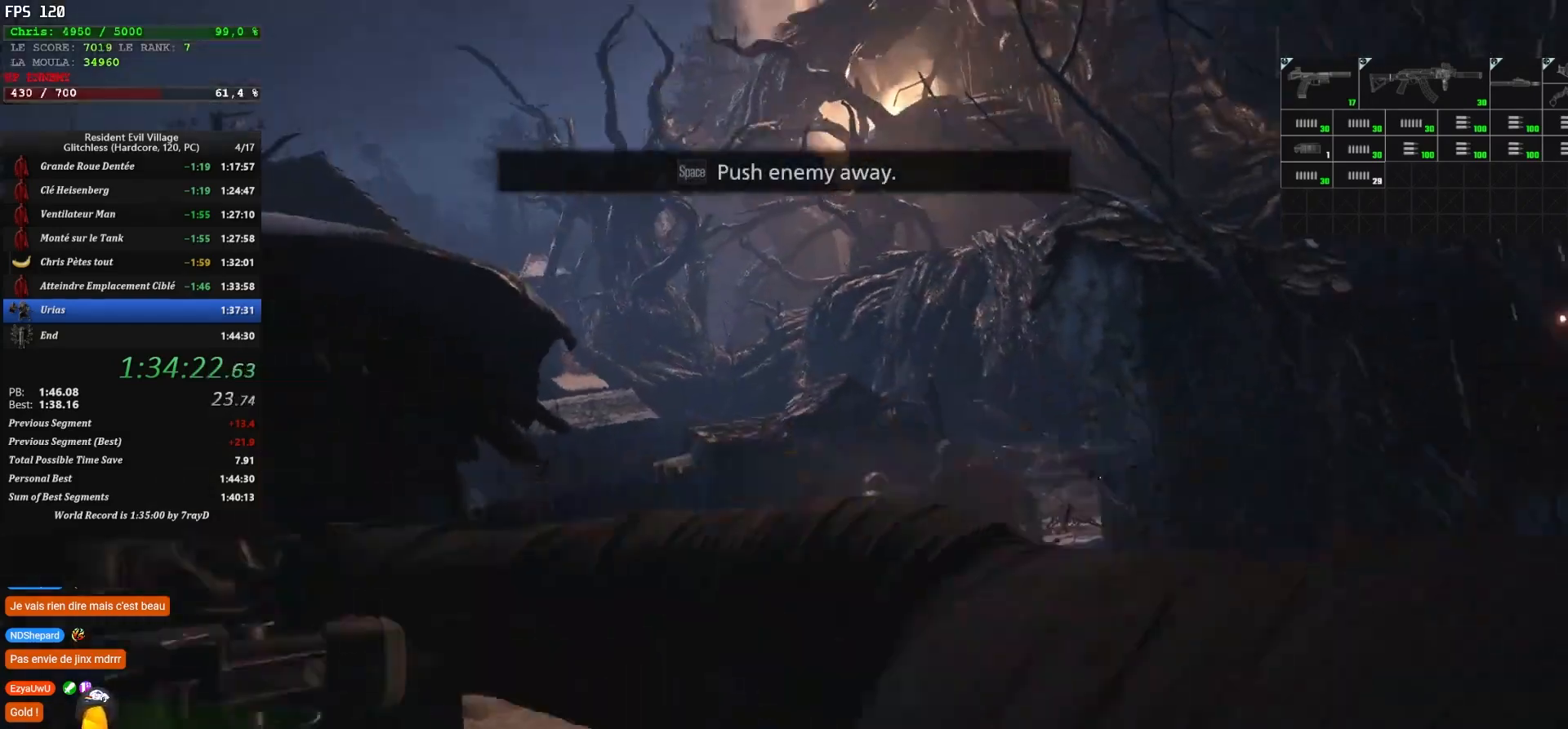
{"keys": ["shift"], "mouse": [], "mouse_move": "down", "events": [[67, "space", "up"], [117, "space", "down"], [367, "space", "up"]]}
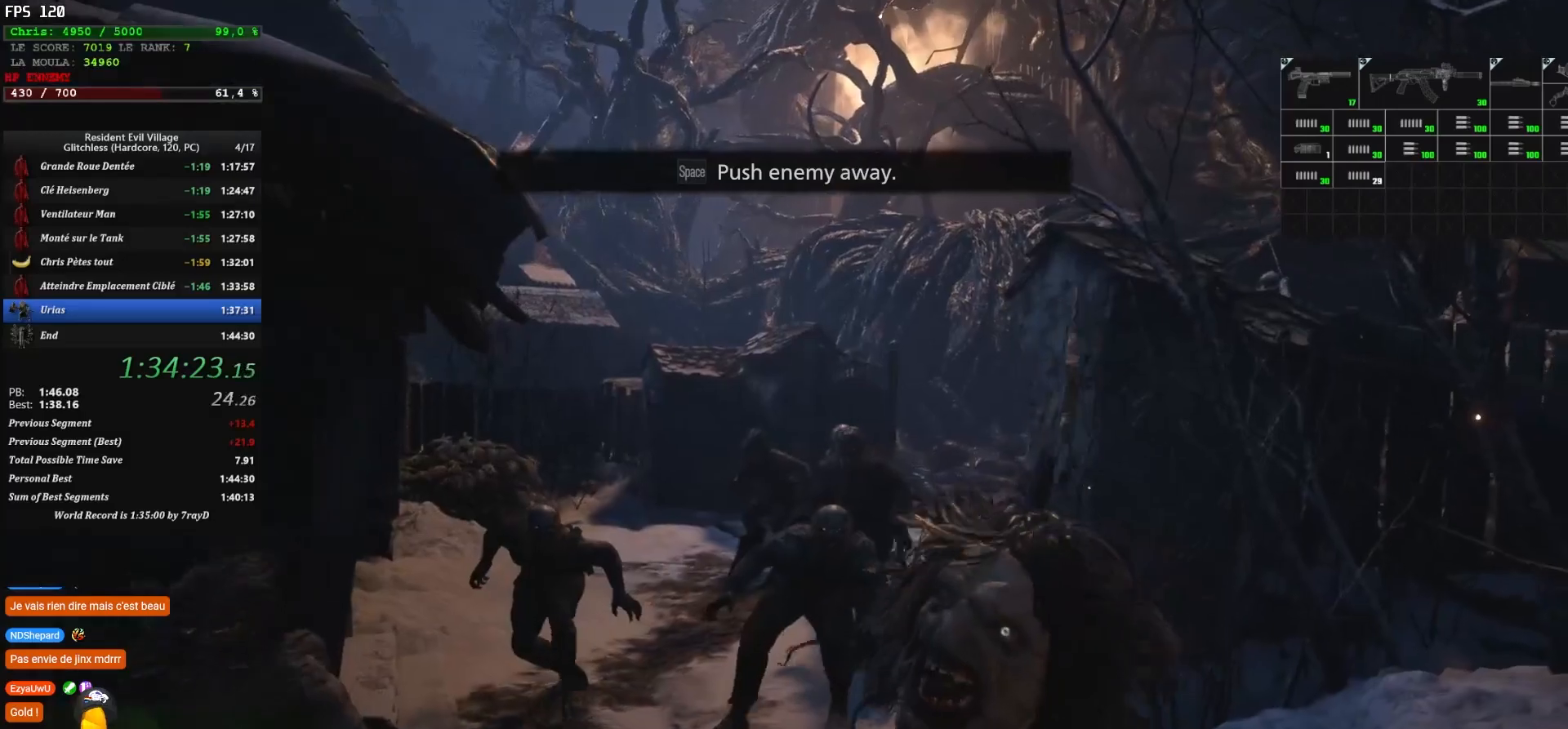
{"keys": ["d", "shift", "z"], "mouse": [], "mouse_move": "down-left", "events": [[217, "z", "down"], [267, "d", "down"]]}
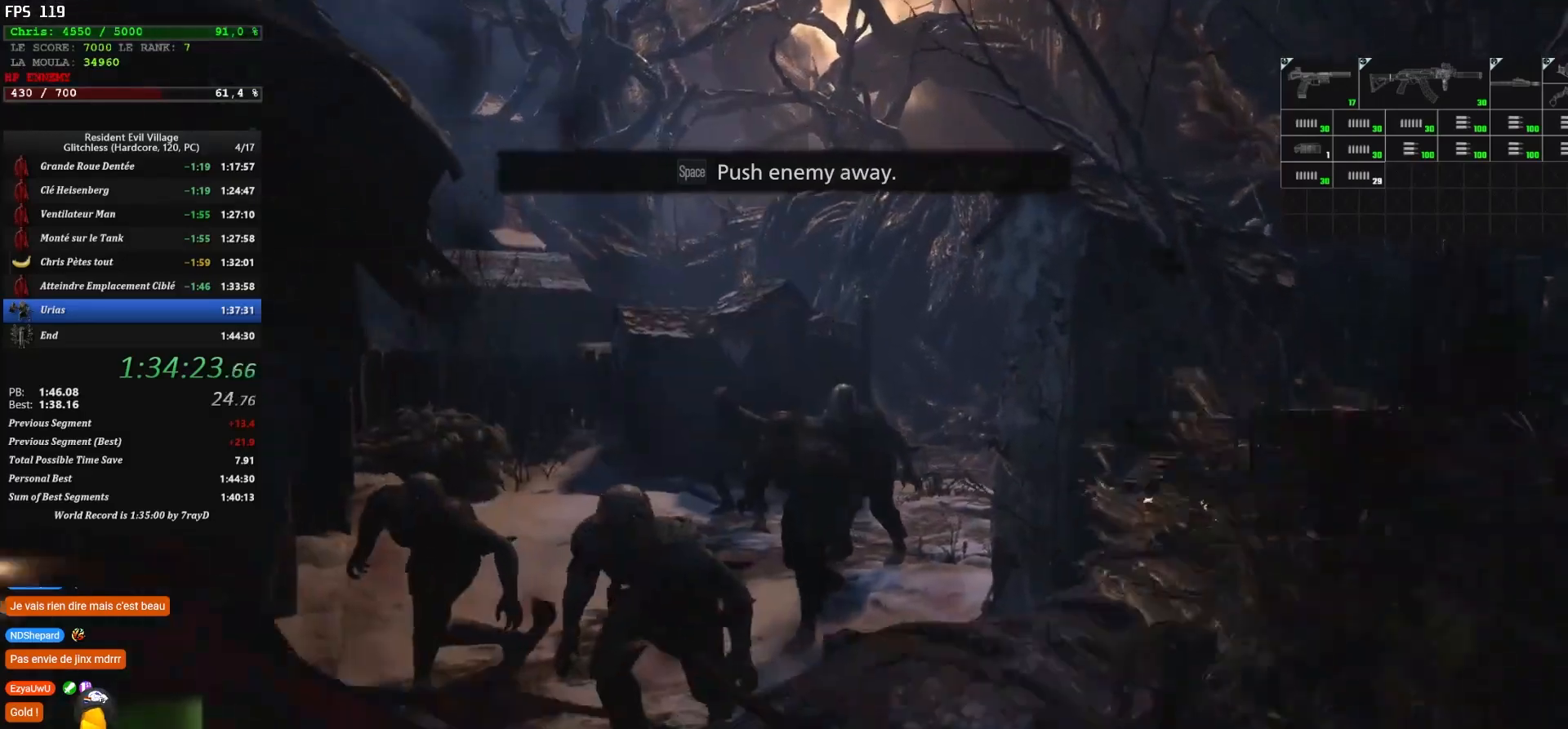
{"keys": ["shift", "z"], "mouse": [], "mouse_move": "still", "events": [[17, "d", "up"]]}
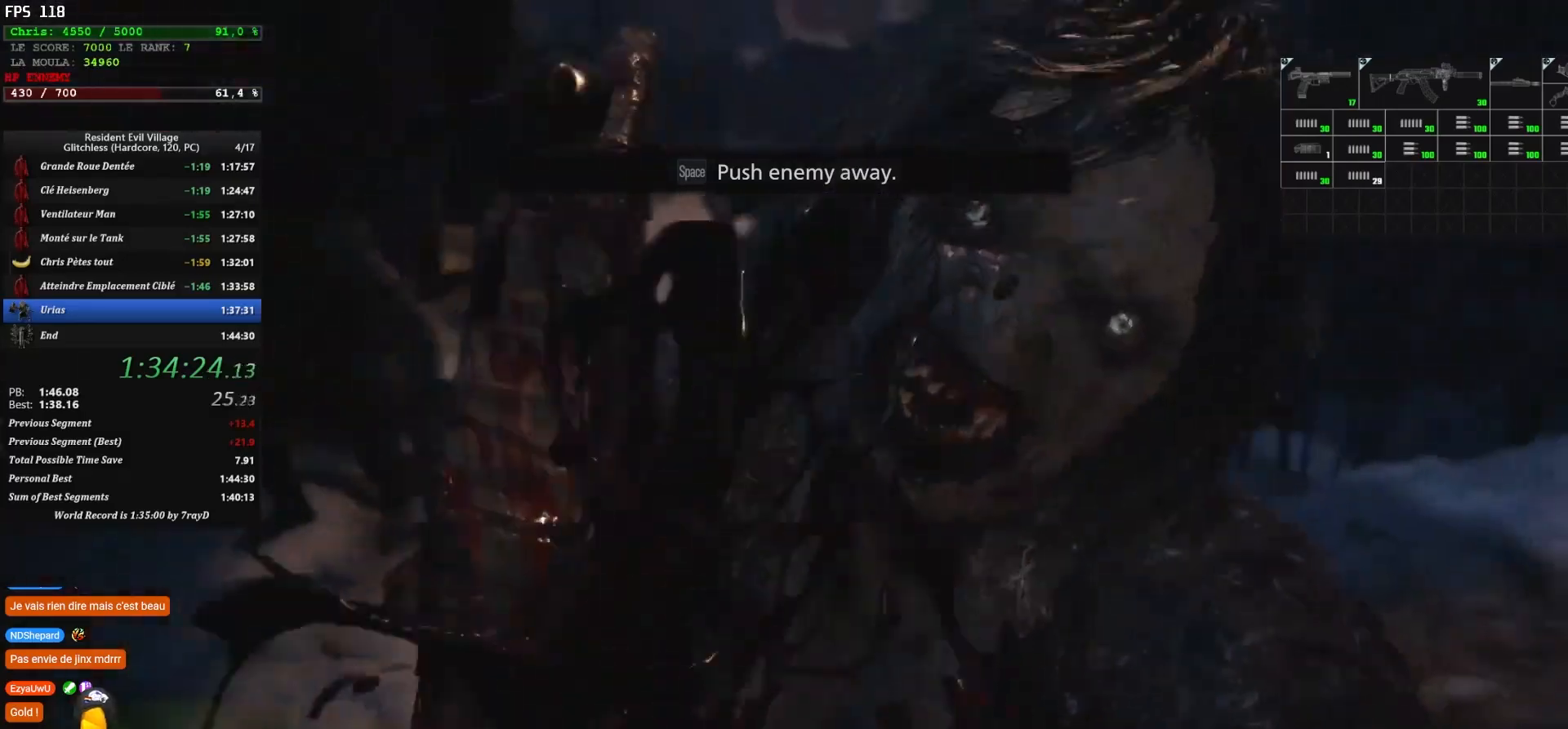
{"keys": ["shift", "z"], "mouse": [], "mouse_move": "up-right", "events": []}
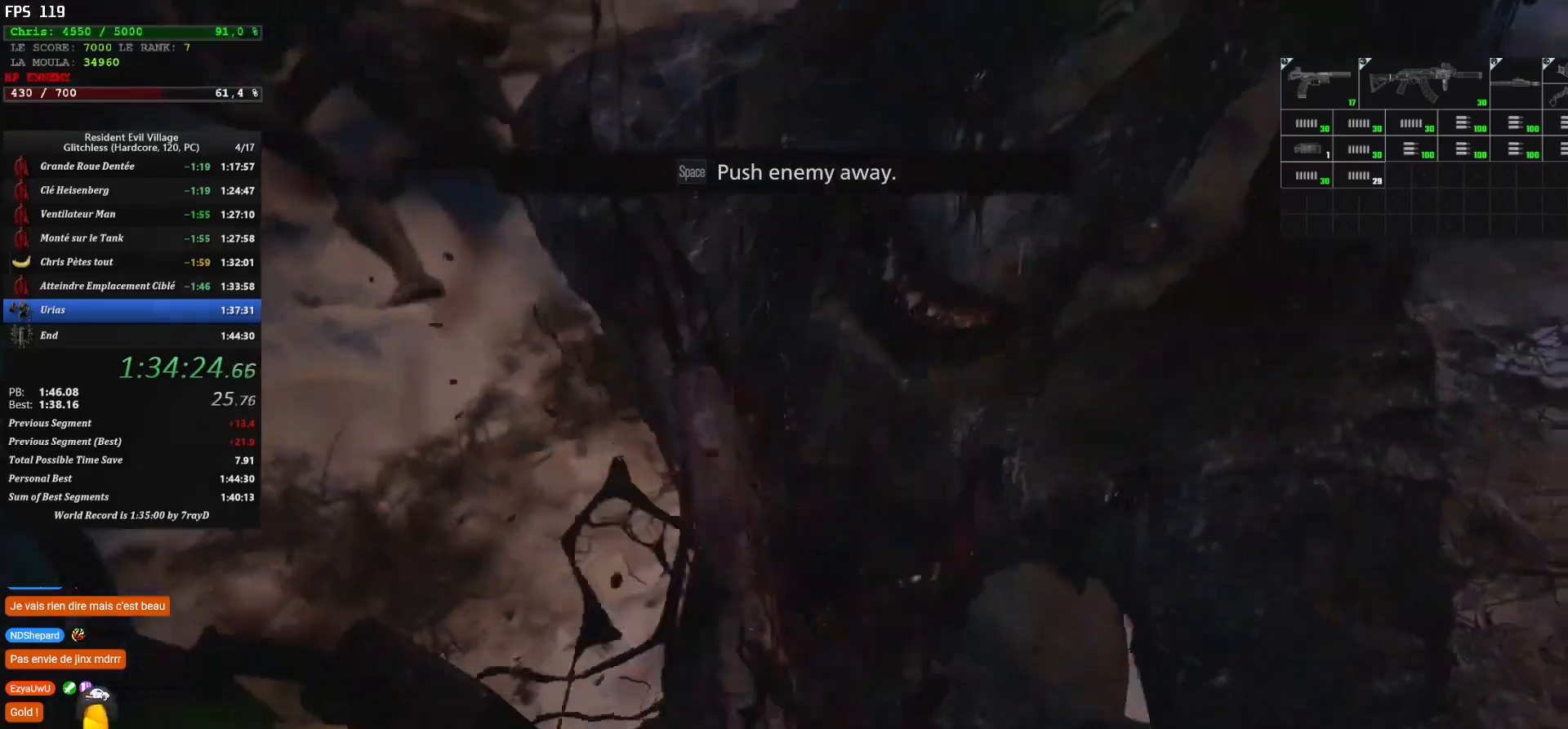
{"keys": ["shift", "z"], "mouse": [], "mouse_move": "left", "events": []}
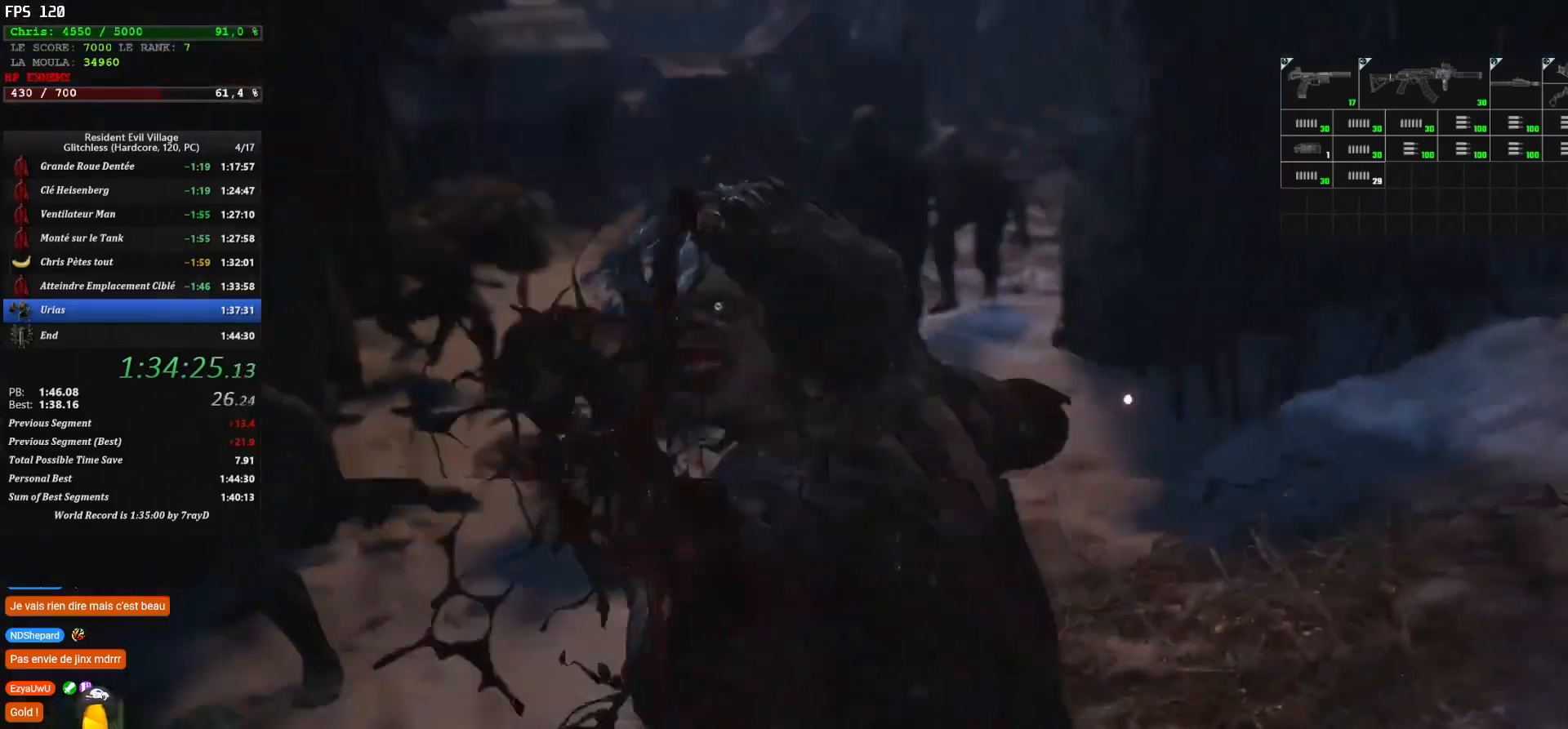
{"keys": ["shift", "z"], "mouse": [], "mouse_move": "still", "events": []}
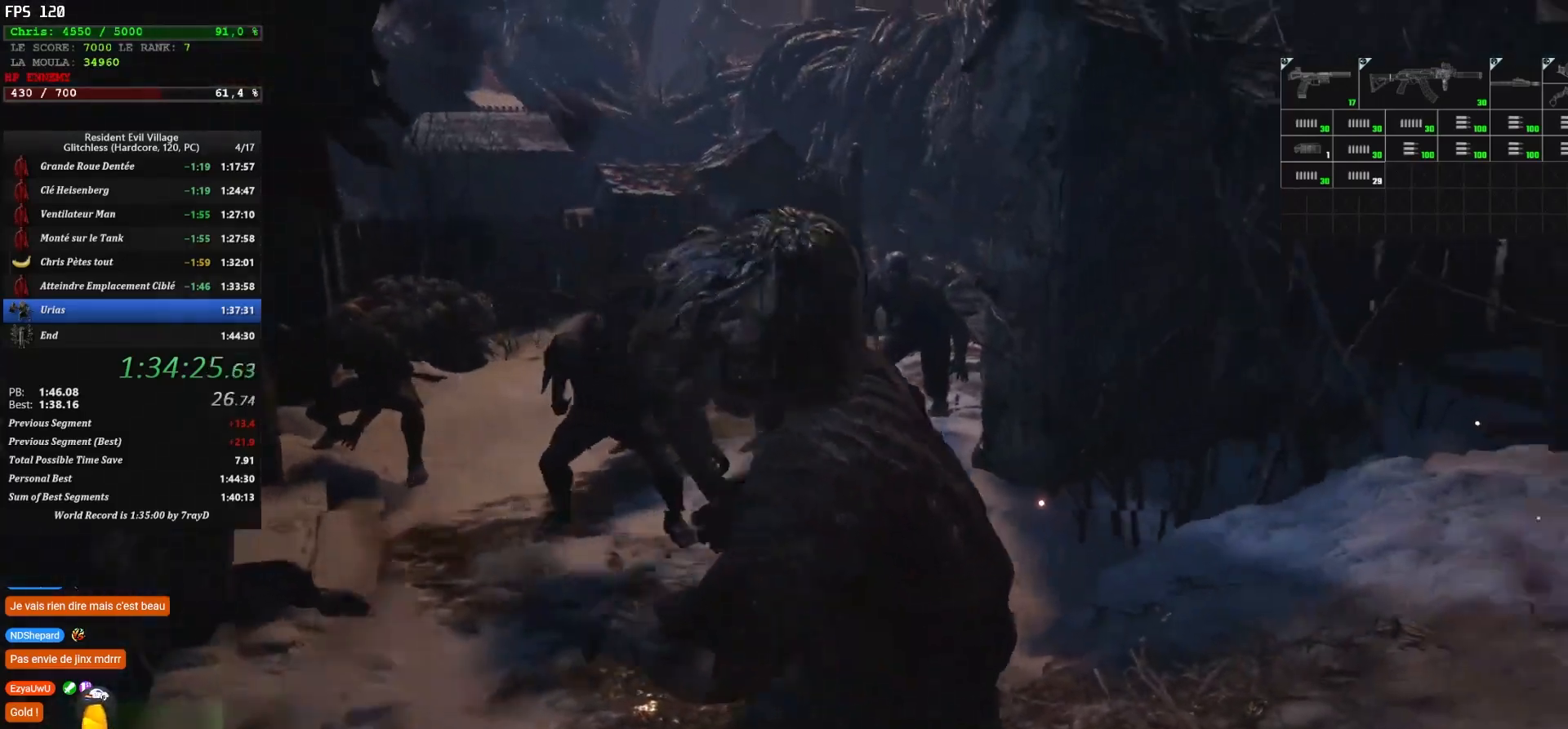
{"keys": ["shift", "z"], "mouse": [], "mouse_move": "still", "events": []}
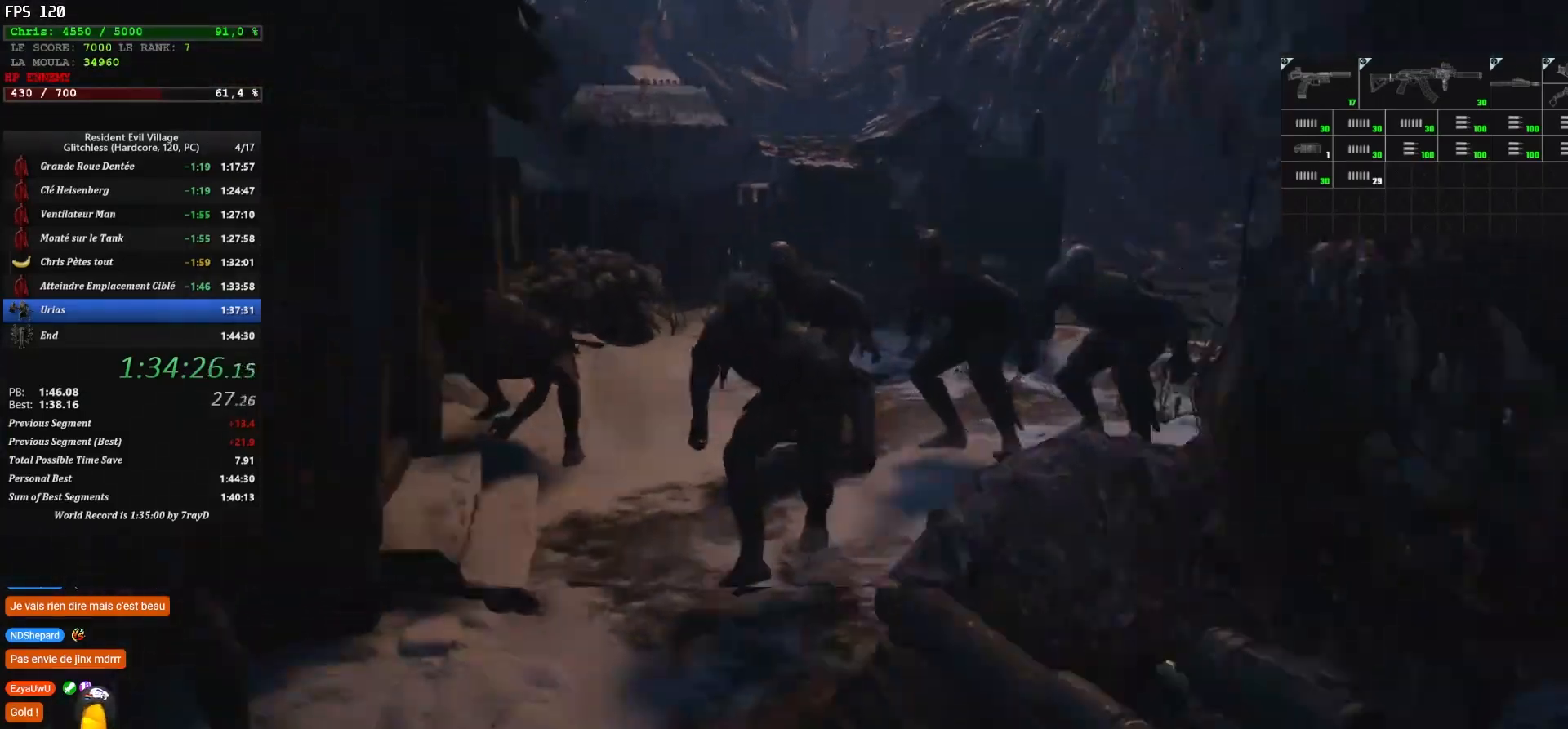
{"keys": ["shift", "z"], "mouse": [], "mouse_move": "right", "events": [[50, "q", "down"], [367, "q", "up"]]}
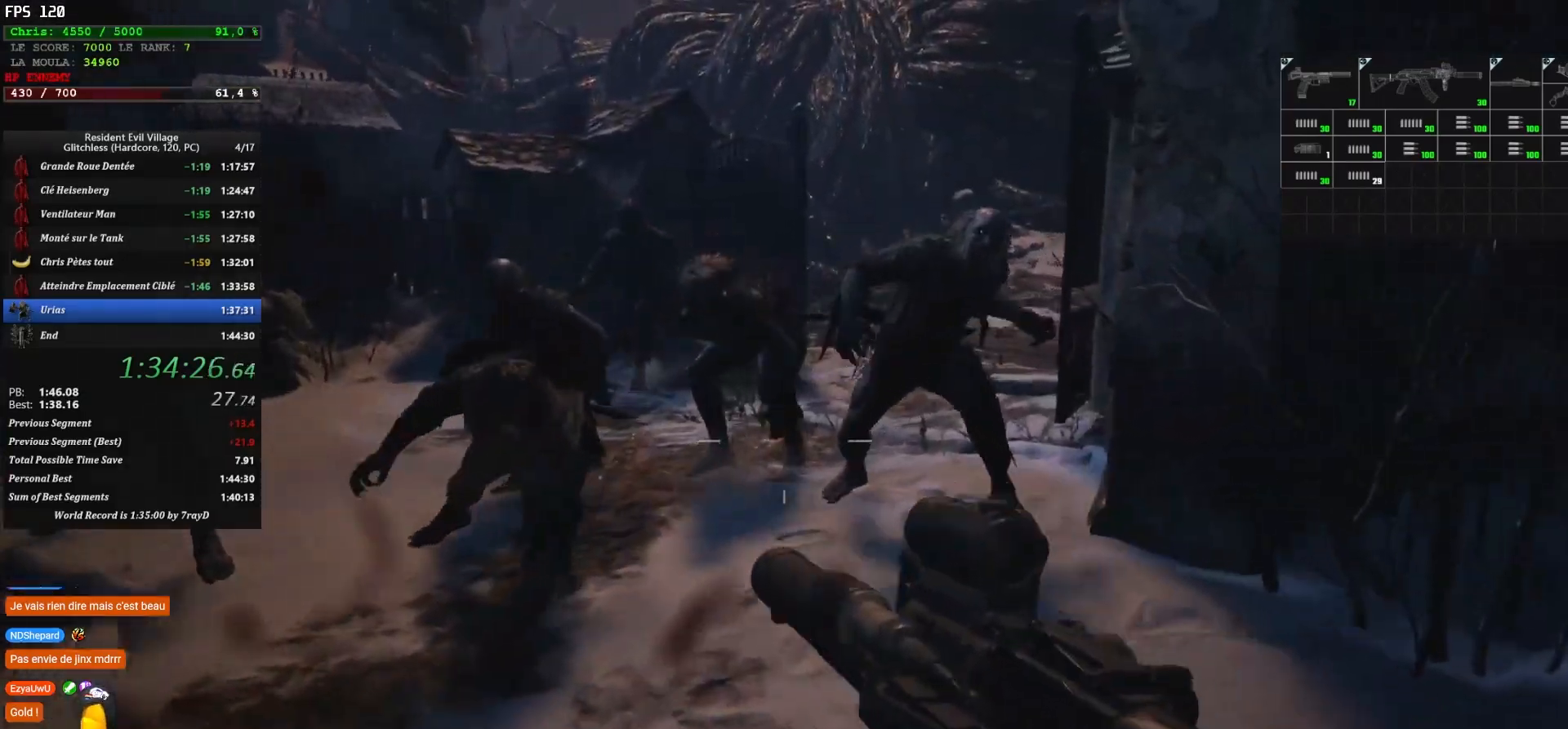
{"keys": ["d", "shift", "z"], "mouse": [], "mouse_move": "still", "events": [[484, "d", "down"]]}
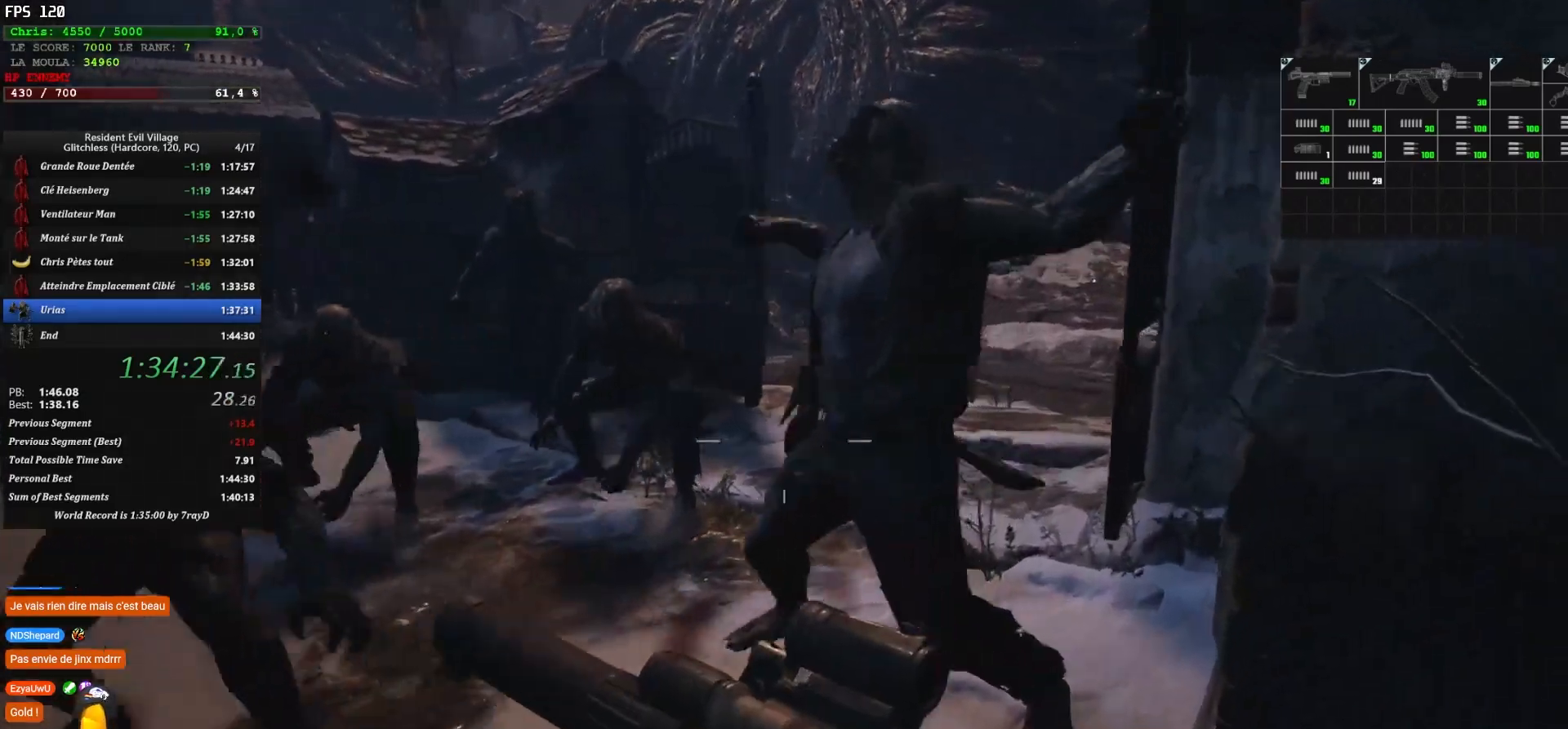
{"keys": ["q", "shift", "z"], "mouse": [], "mouse_move": "right", "events": [[167, "d", "up"], [200, "q", "down"]]}
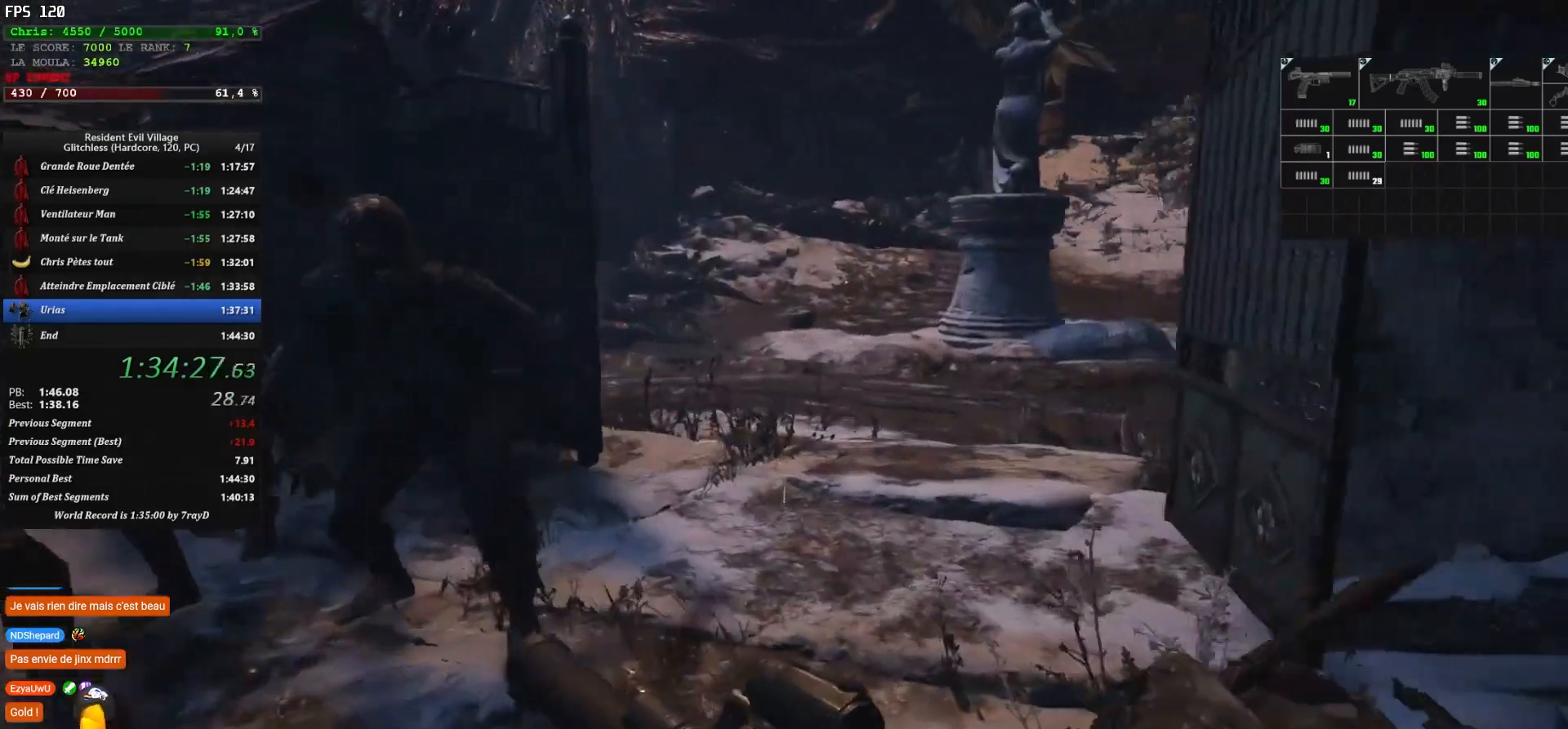
{"keys": ["shift", "z"], "mouse": [], "mouse_move": "up", "events": [[284, "q", "up"]]}
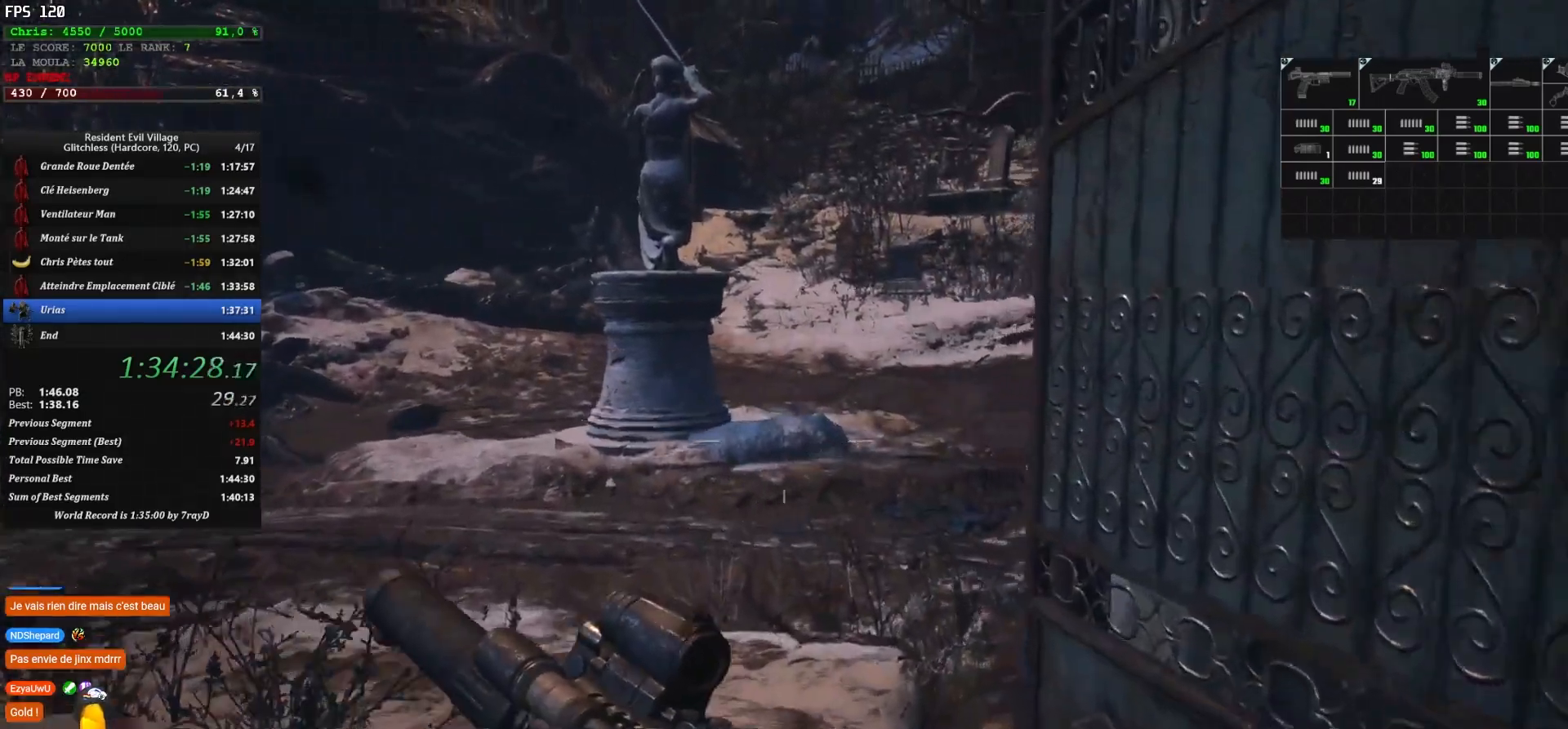
{"keys": ["shift", "z"], "mouse": [], "mouse_move": "up-left", "events": []}
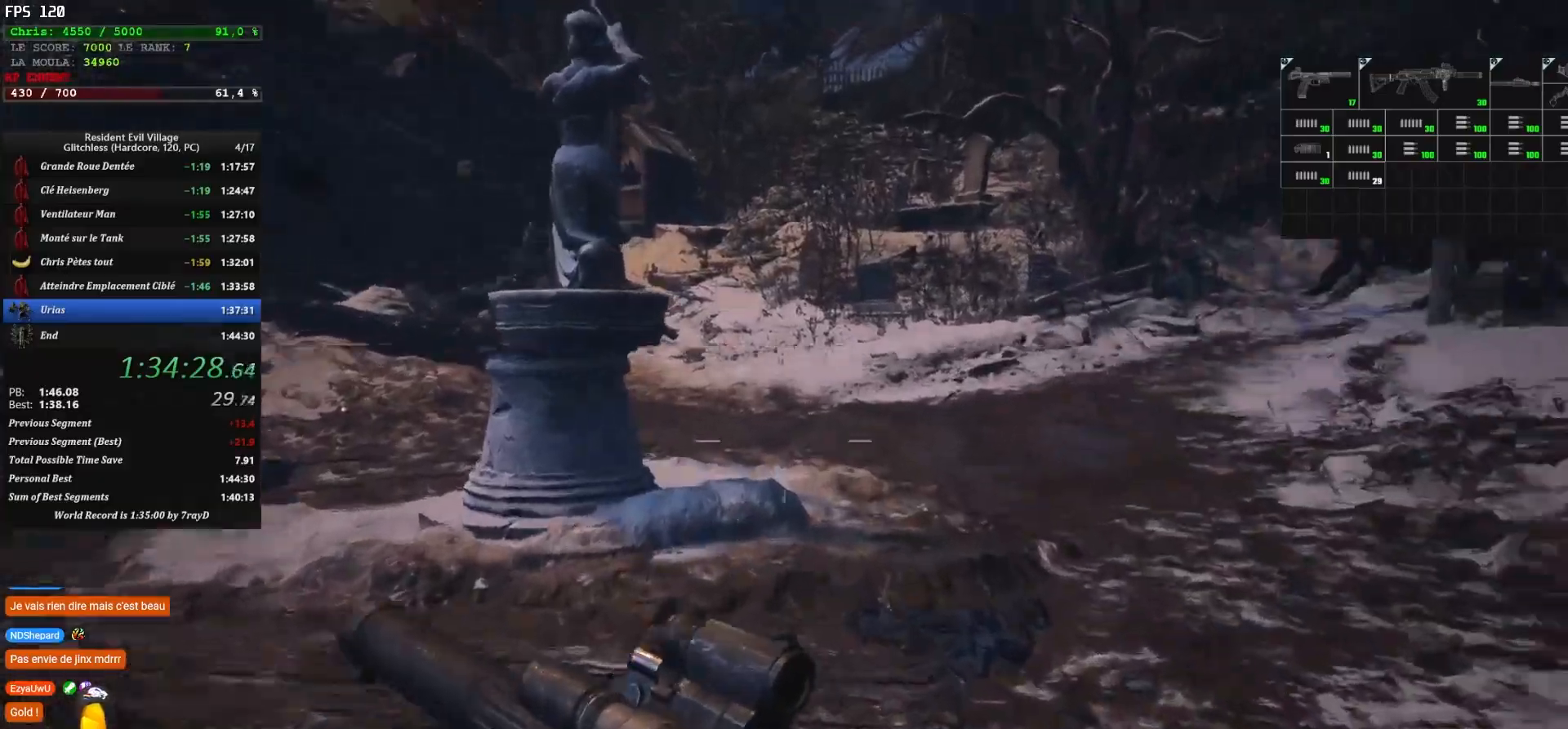
{"keys": ["shift", "z"], "mouse": [], "mouse_move": "still", "events": [[150, "4", "down"], [250, "4", "up"]]}
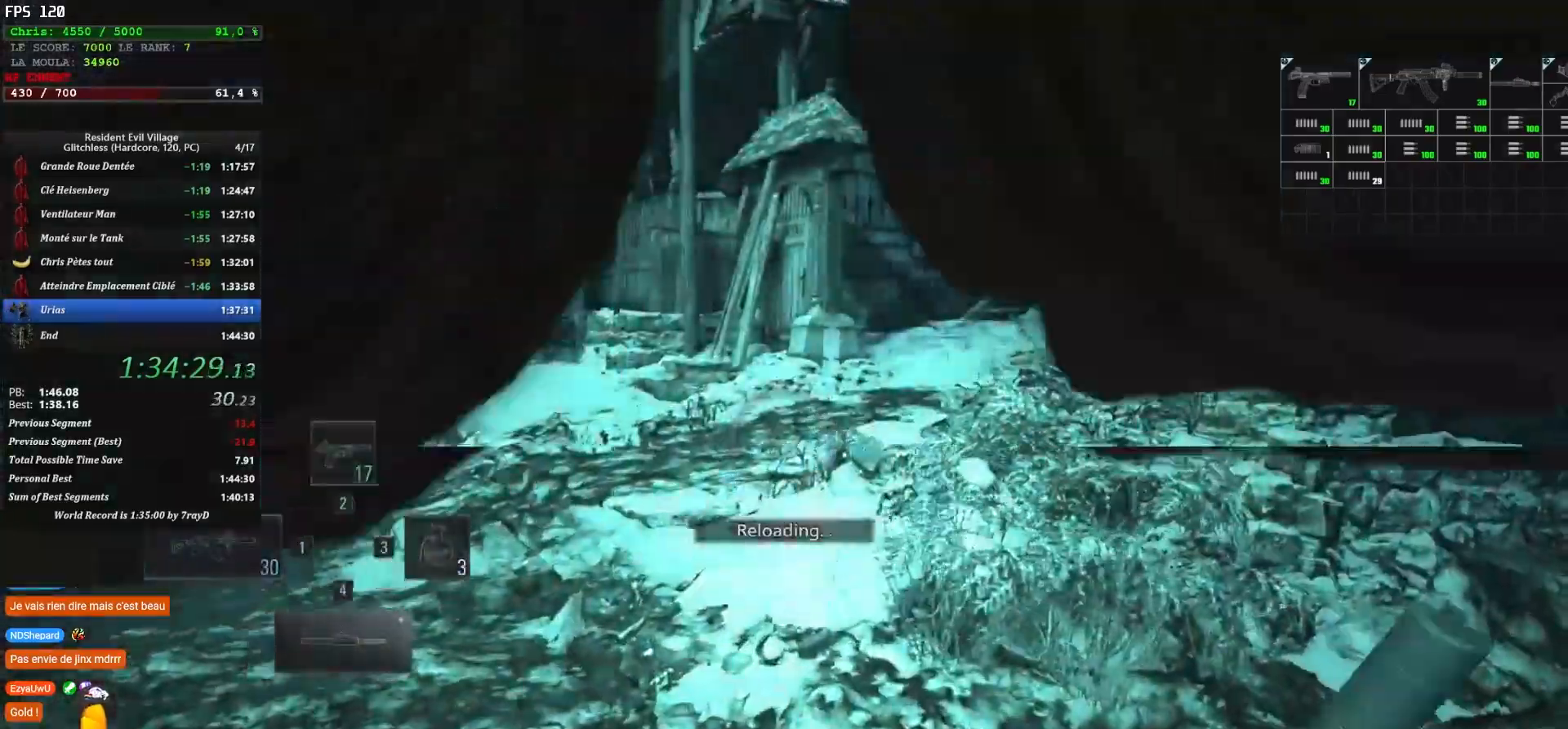
{"keys": ["d", "shift", "z"], "mouse": [], "mouse_move": "up-right", "events": [[34, "d", "down"]]}
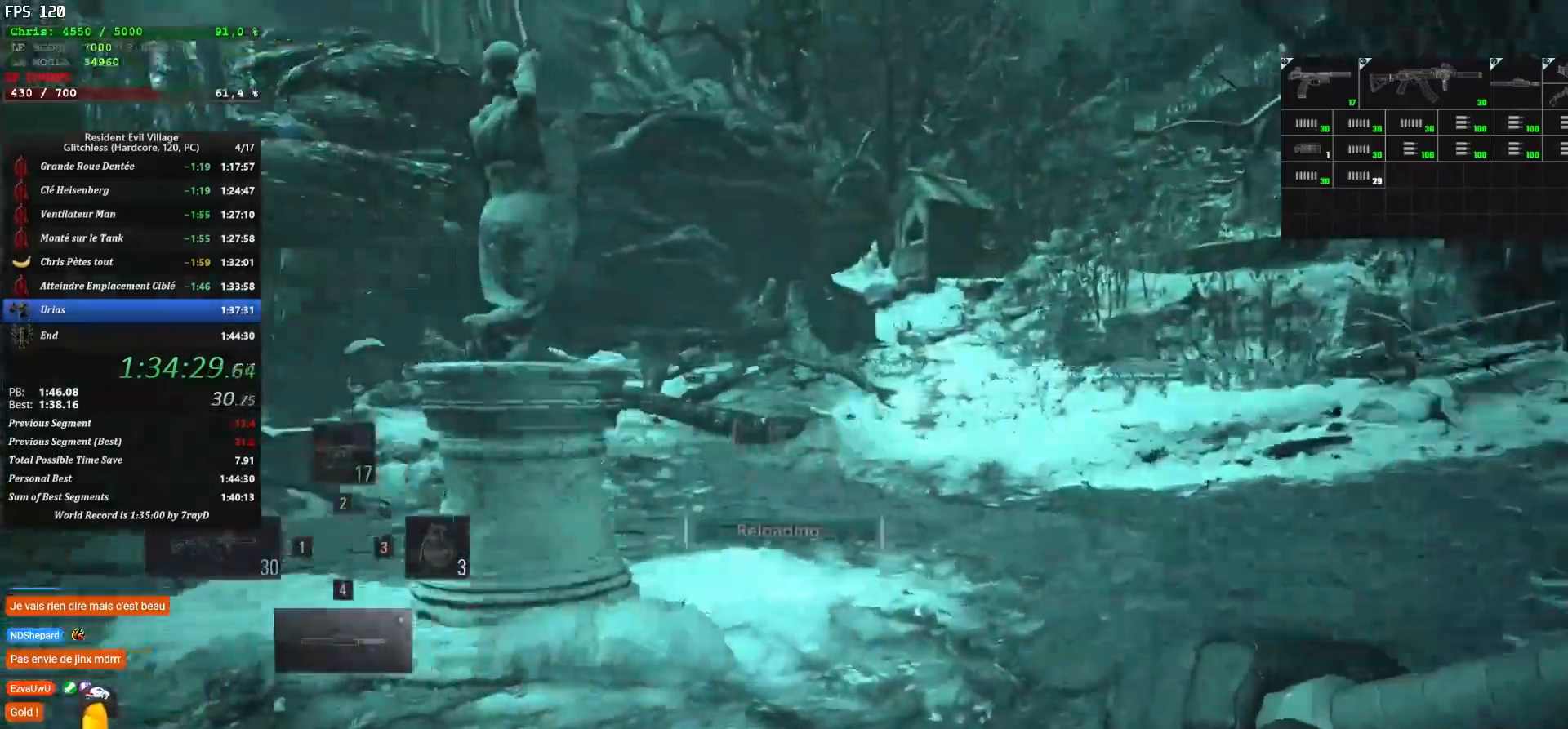
{"keys": ["shift", "z"], "mouse": [], "events": [[467, "d", "up"]]}
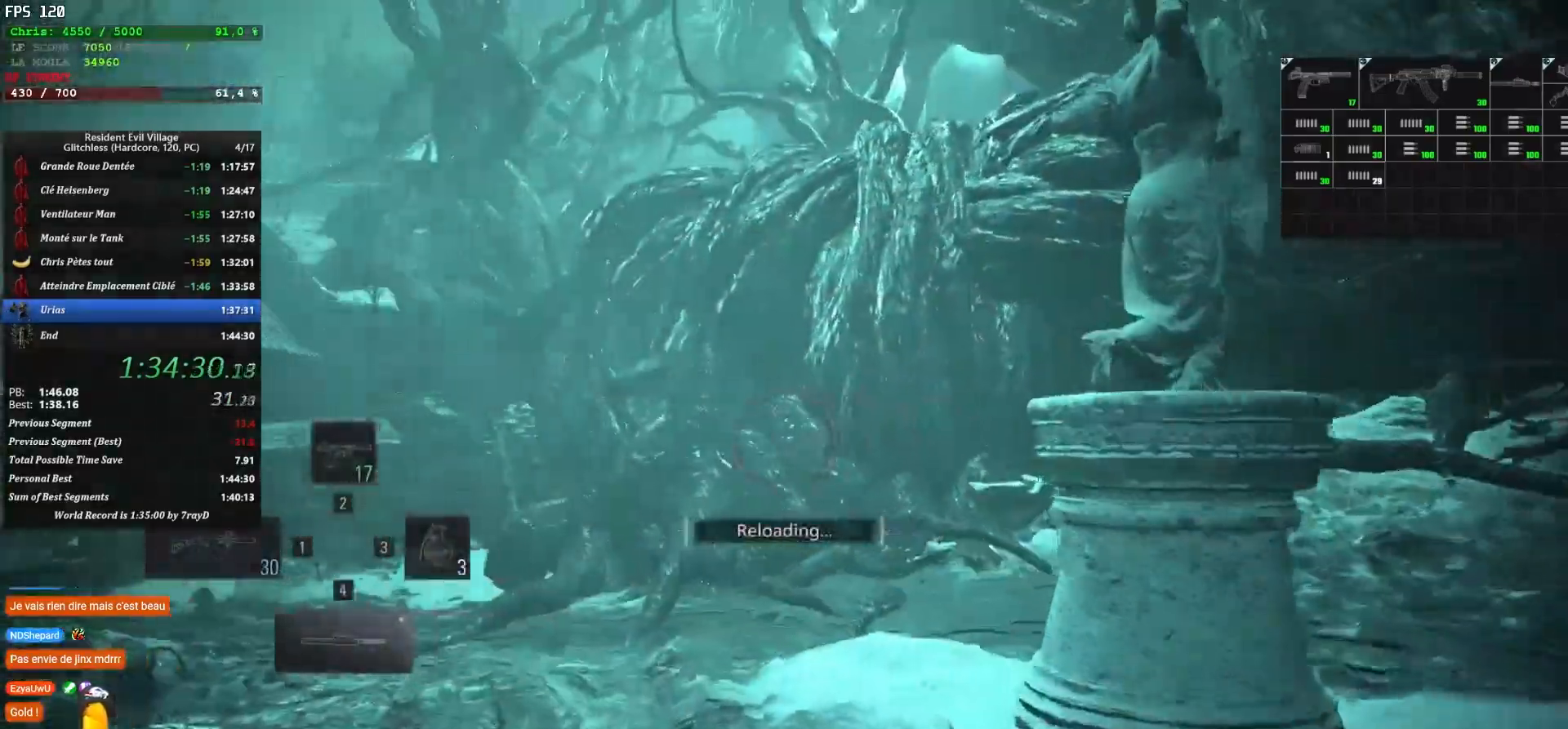
{"keys": ["q", "shift", "z"], "mouse": [], "mouse_move": "right", "events": [[284, "q", "down"]]}
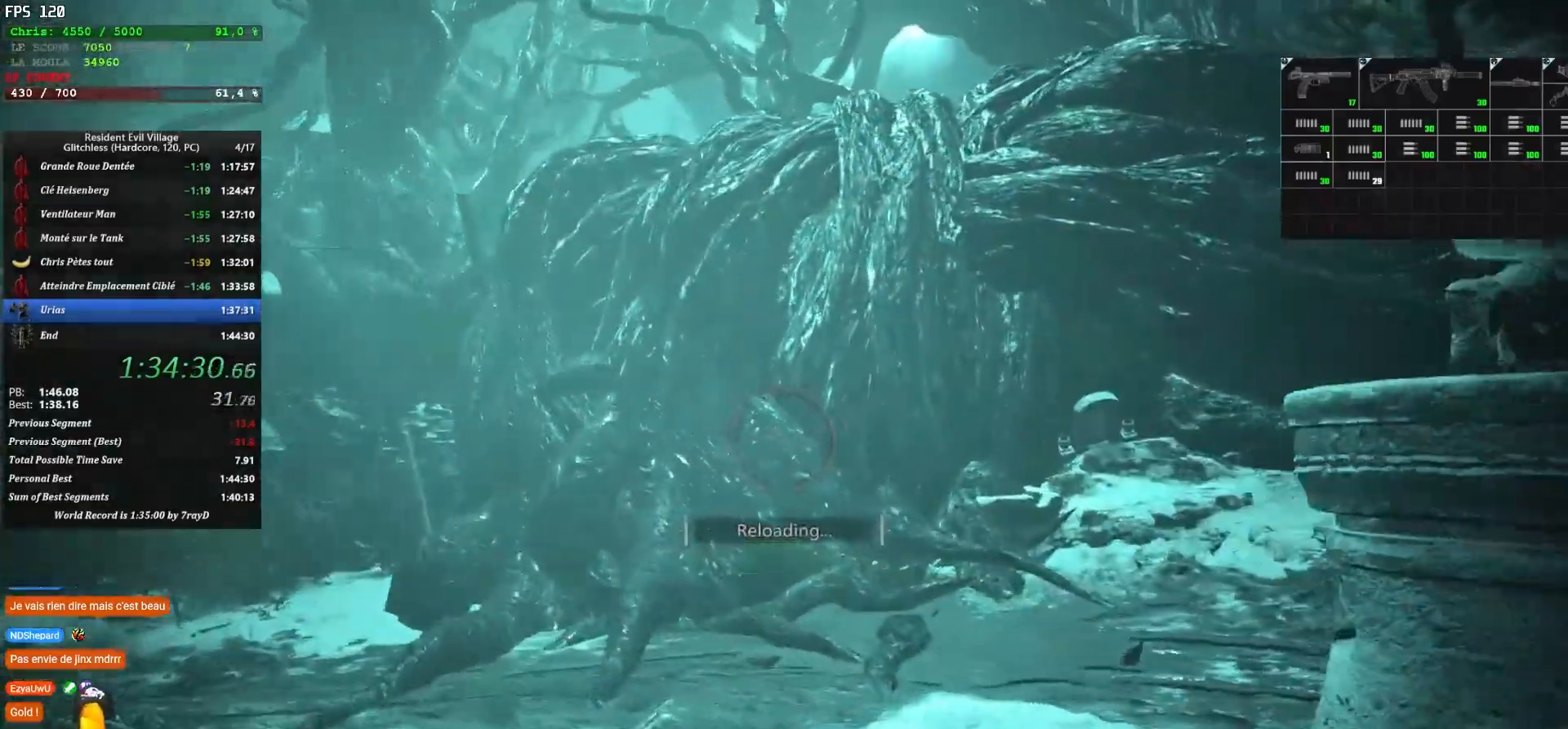
{"keys": ["q", "shift", "z"], "mouse": [], "mouse_move": "right", "events": []}
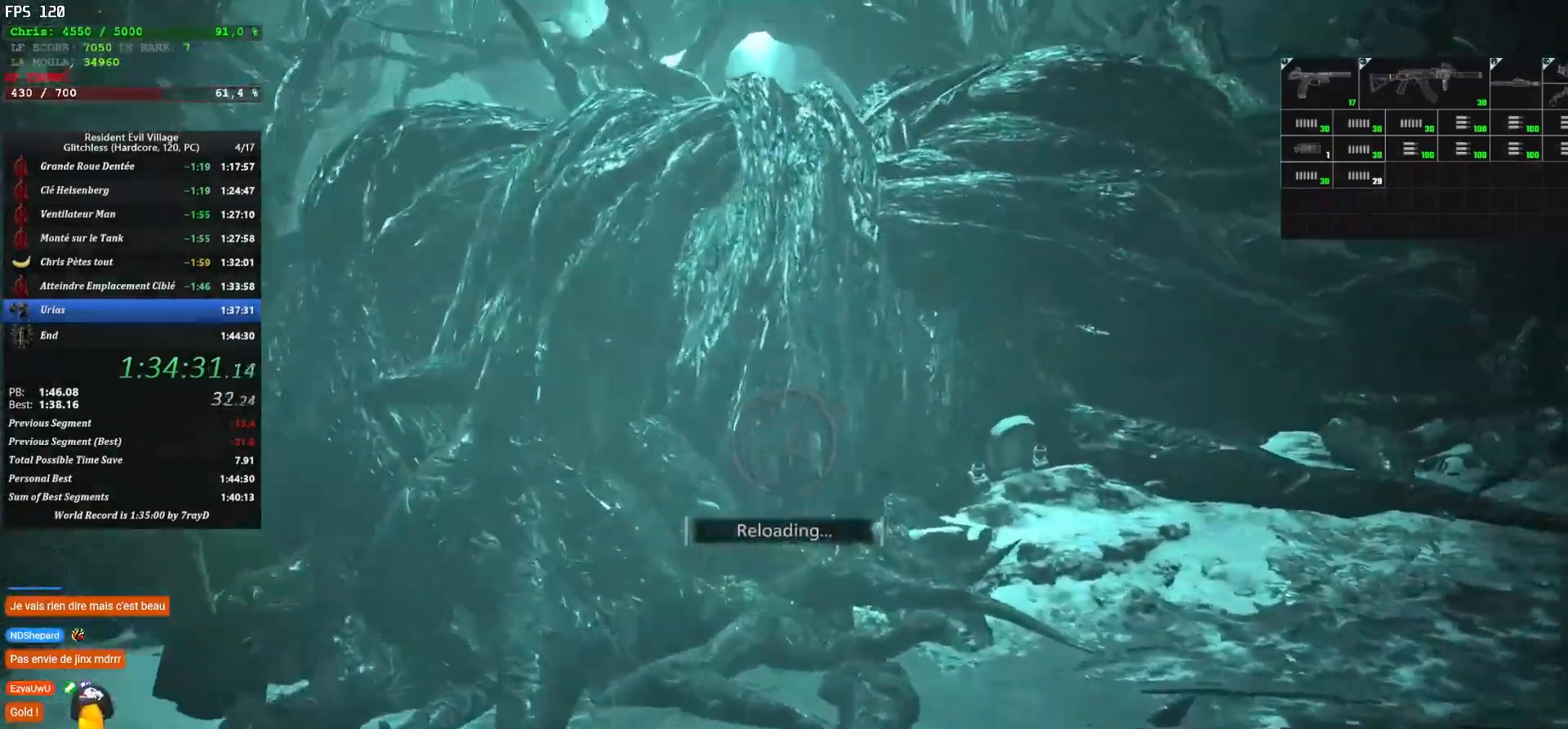
{"keys": ["q", "shift", "z"], "mouse": [], "mouse_move": "right", "events": []}
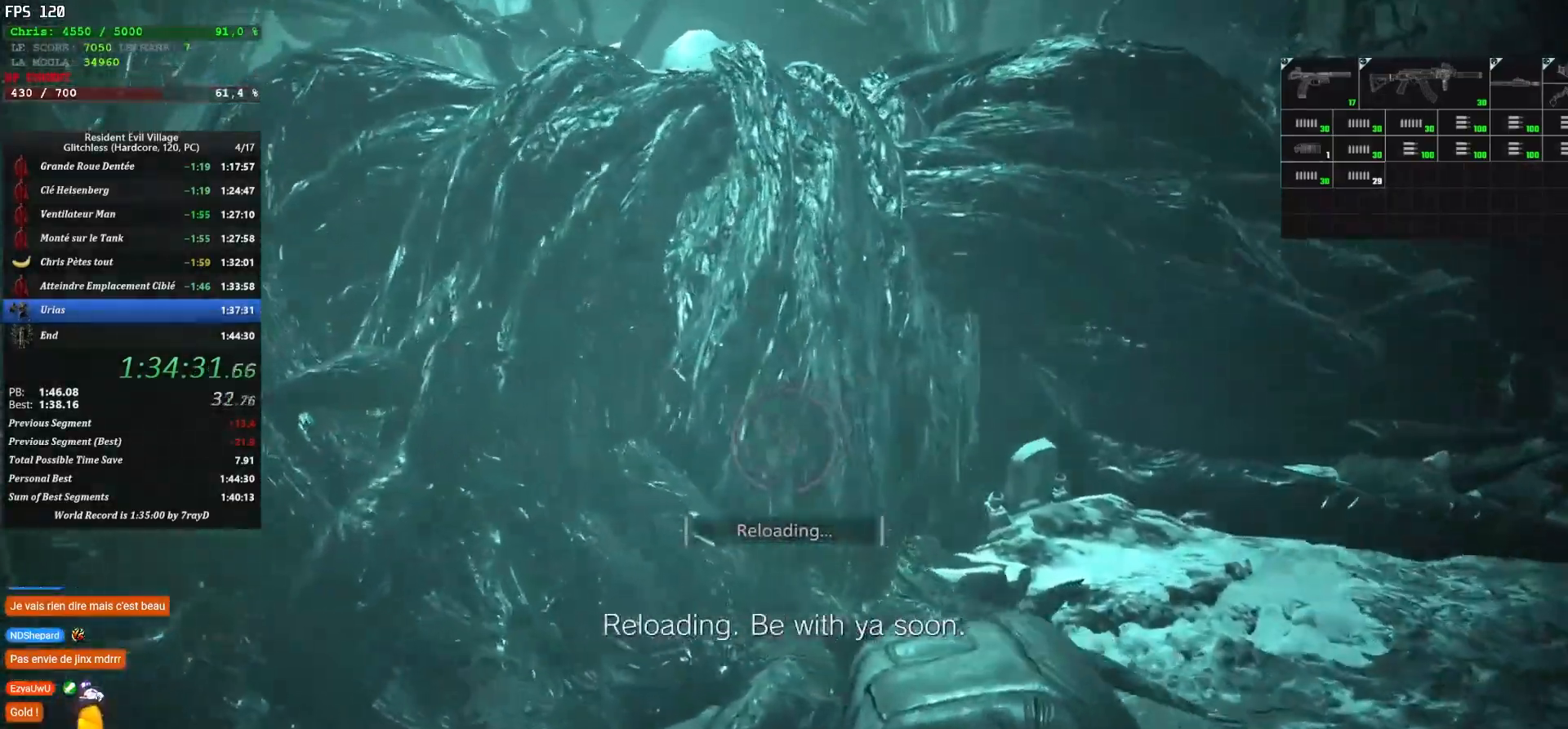
{"keys": ["d", "shift", "z"], "mouse": [], "mouse_move": "right", "events": [[50, "q", "up"], [200, "d", "down"]]}
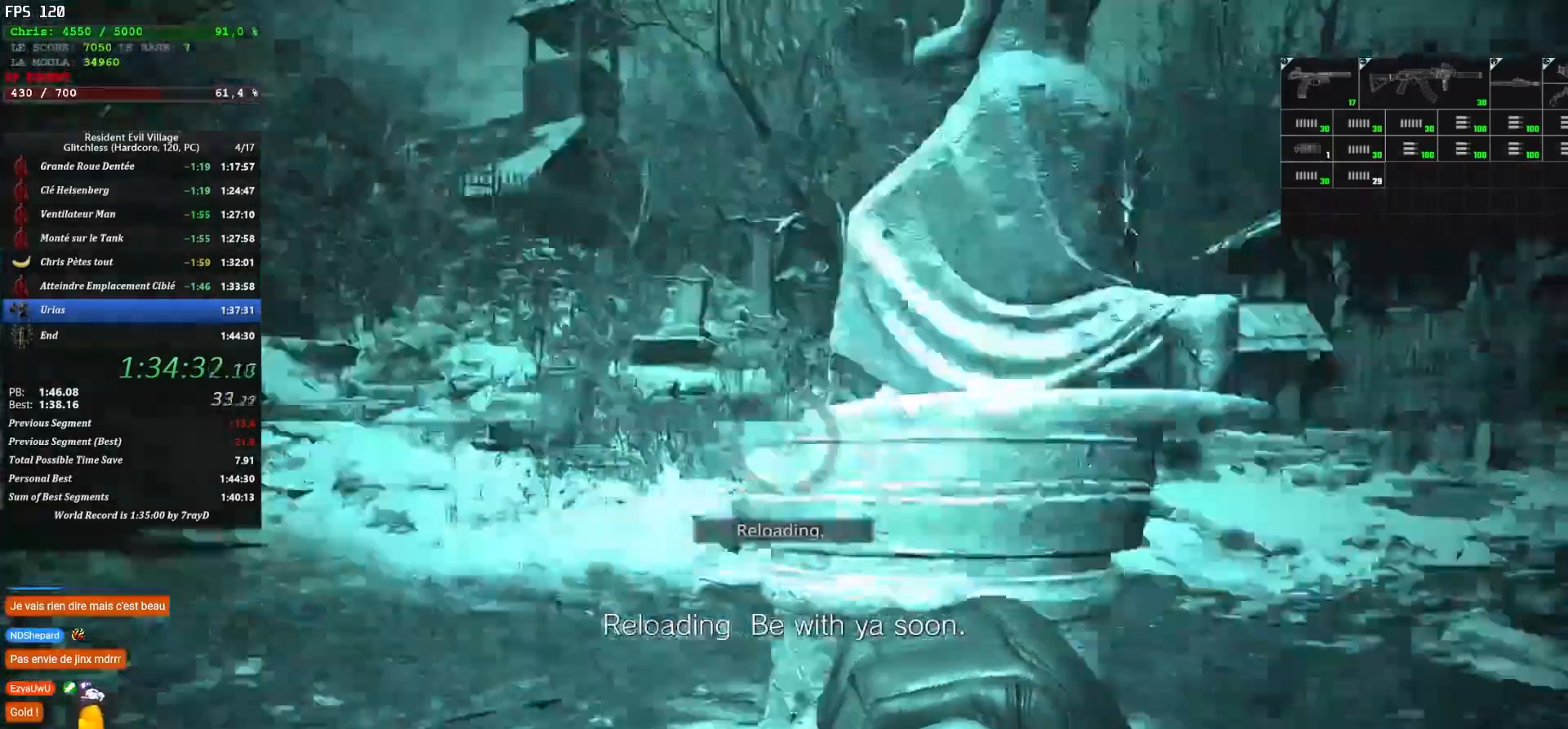
{"keys": ["shift", "z"], "mouse": [], "mouse_move": "right", "events": [[500, "d", "up"]]}
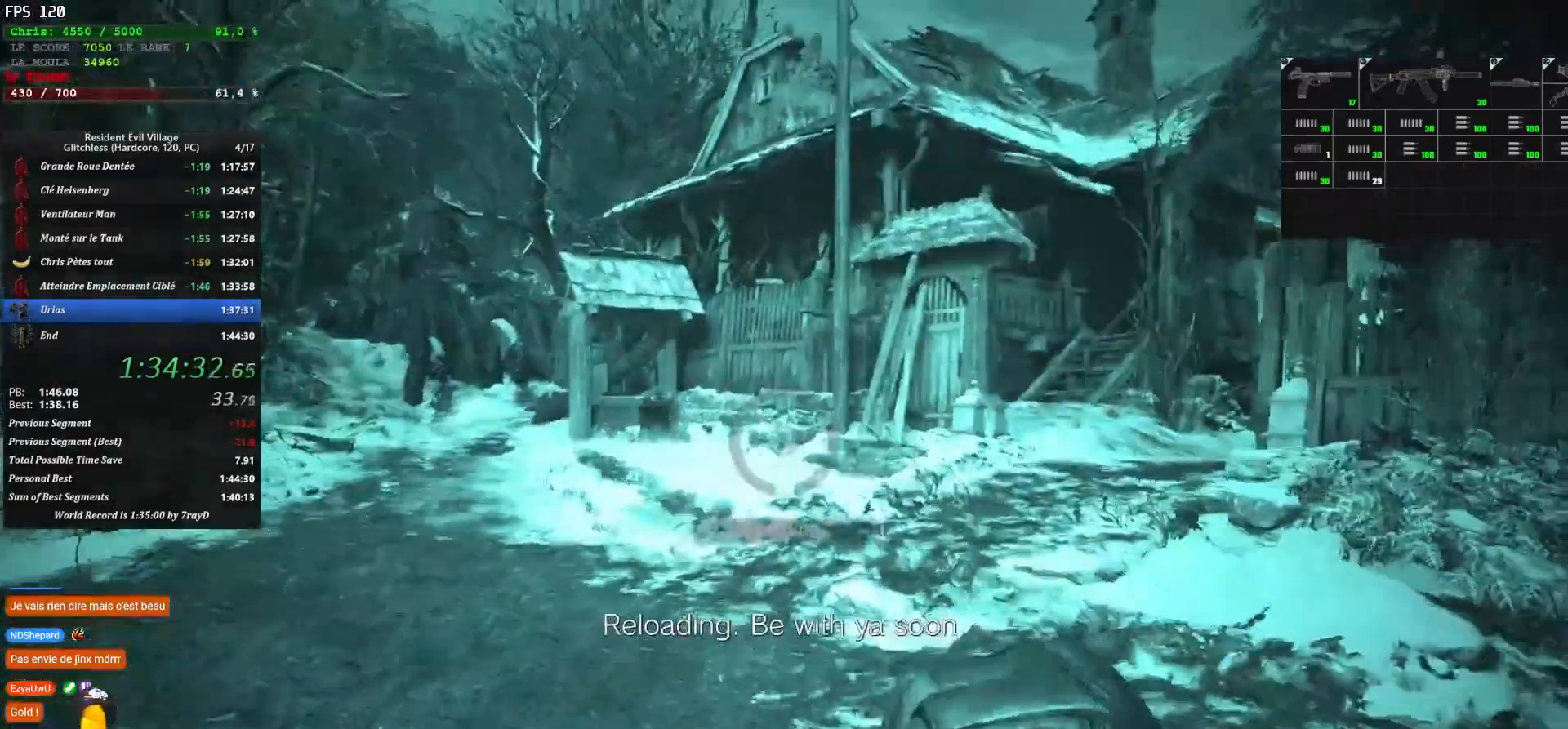
{"keys": ["shift", "z"], "mouse": [], "mouse_move": "still", "events": []}
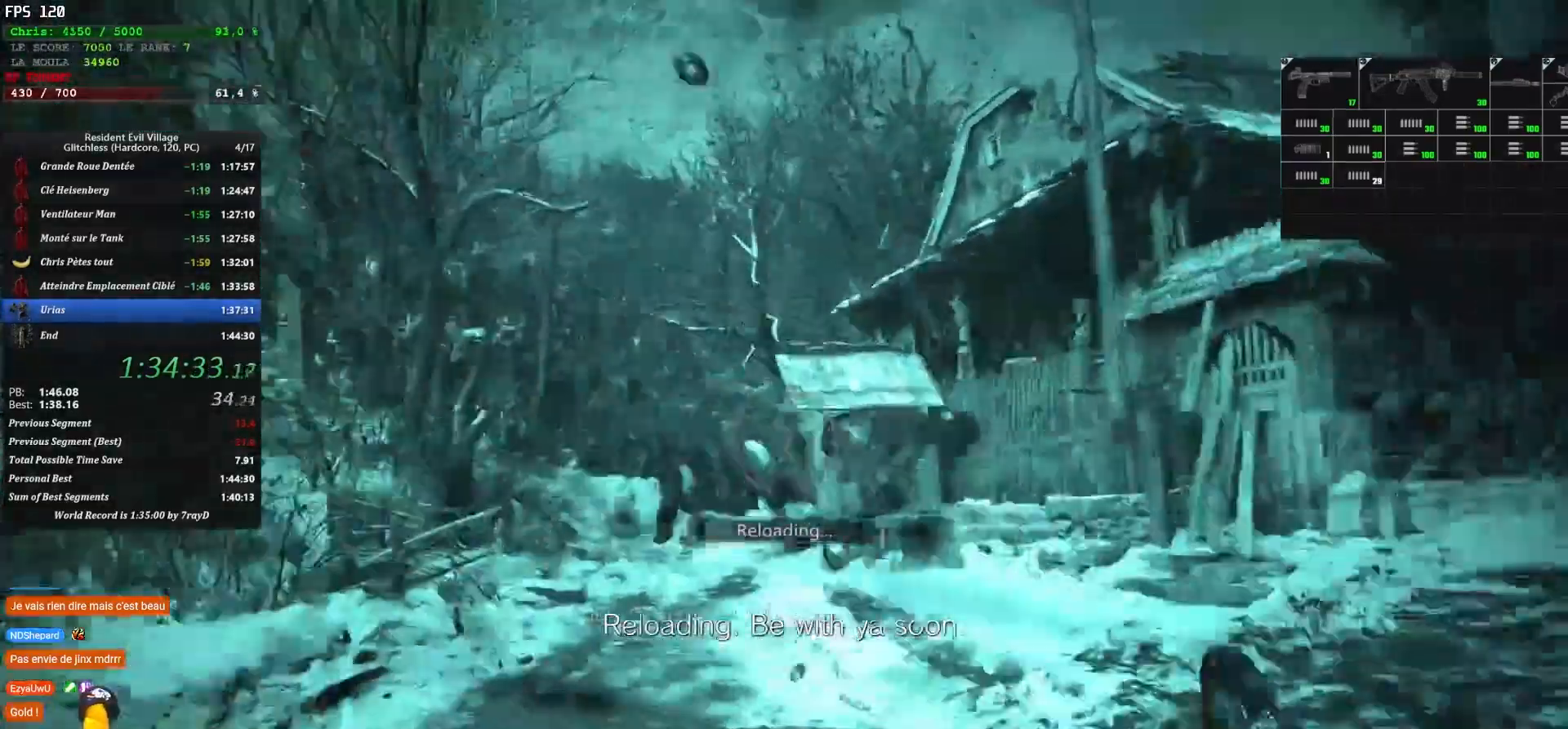
{"keys": ["d", "shift", "z"], "mouse": [], "mouse_move": "still", "events": [[217, "d", "down"]]}
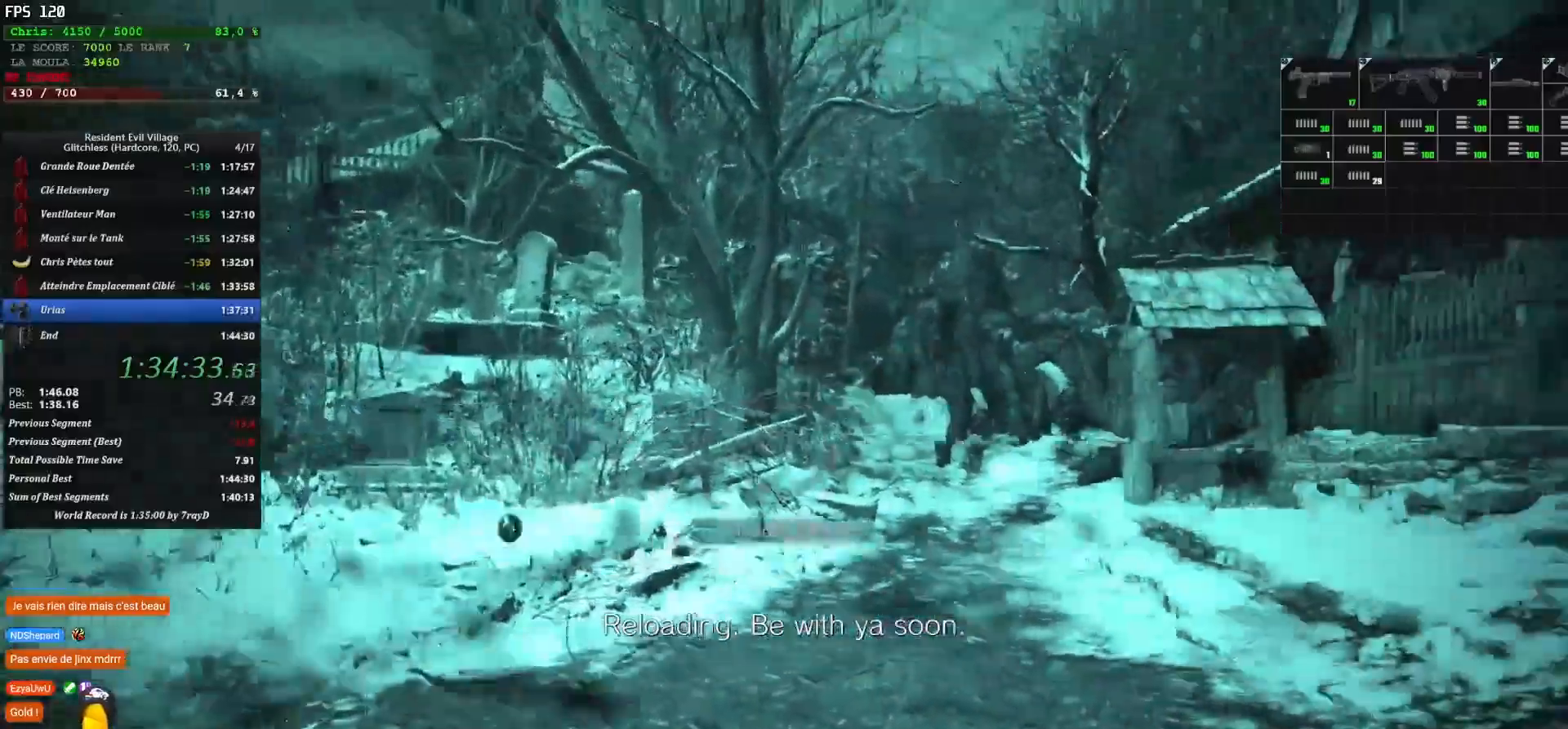
{"keys": ["d", "shift", "z"], "mouse": [], "mouse_move": "still", "events": []}
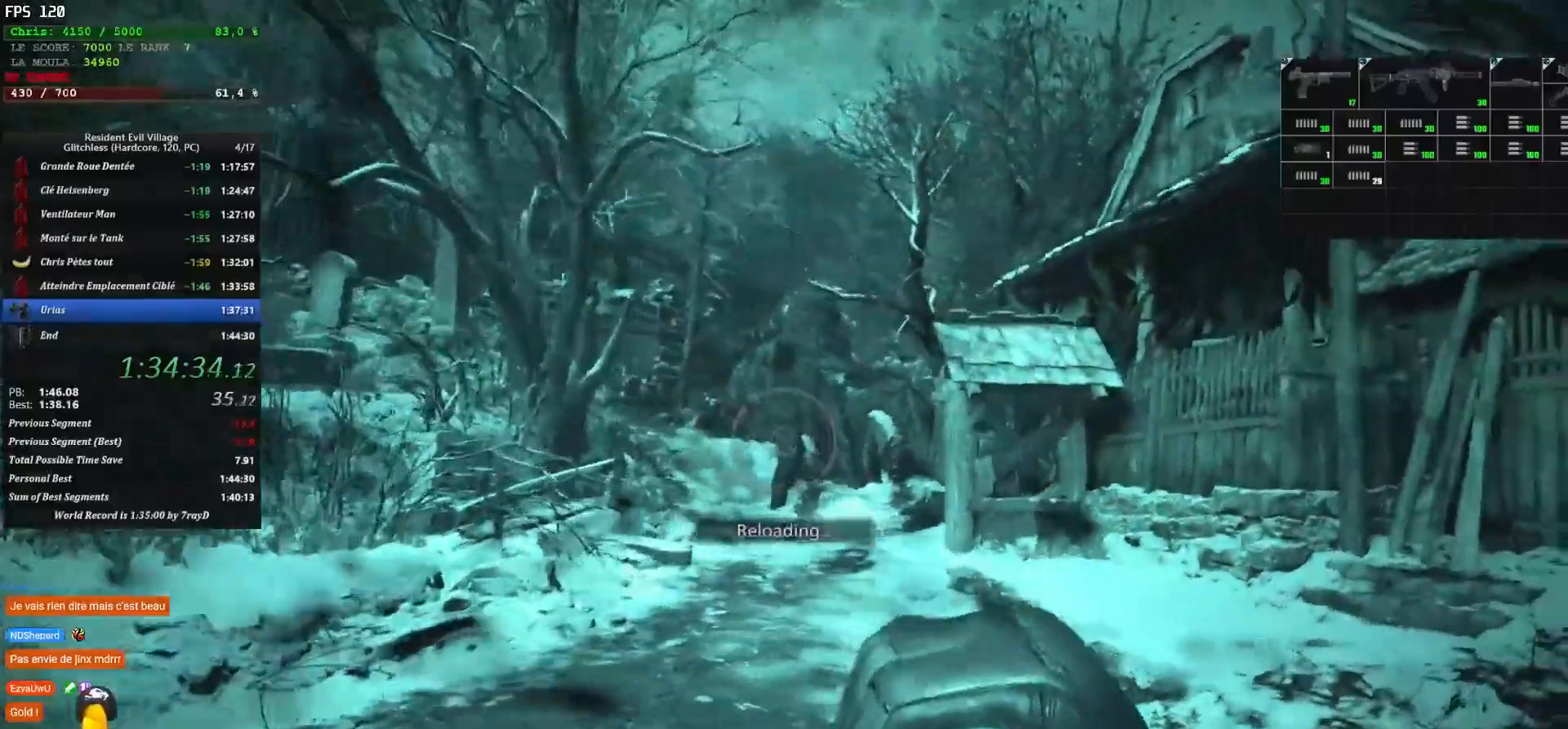
{"keys": ["d", "shift"], "mouse": [], "mouse_move": "left", "events": [[267, "z", "up"]]}